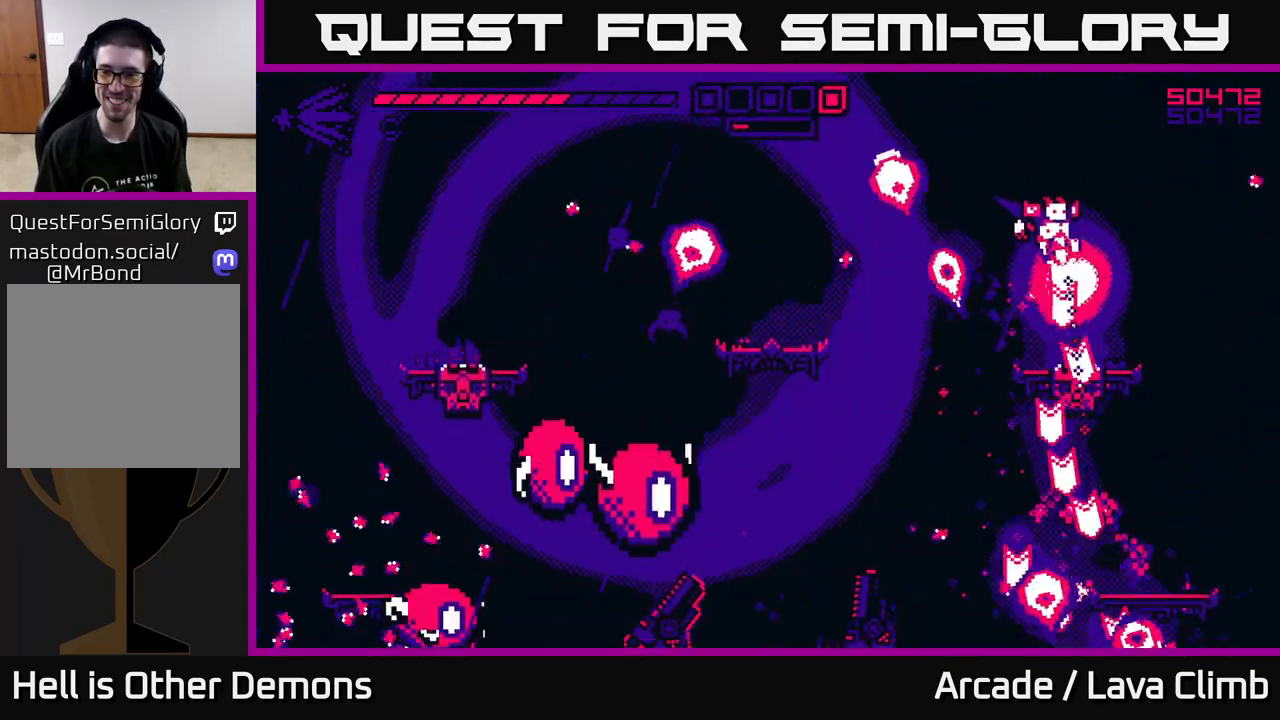
Gameplay with a controller (Xbox layout); each line is a JSON object with the inputs held at the frame after it. "events" lists button and stick changes between this image and that frame as [ms after this image, input, new state], when the widget could be followed in between.
{"buttons": ["L2", "R2"], "left_stick": "right", "right_stick": "down-left", "events": [[367, "right_stick", "down-left"]]}
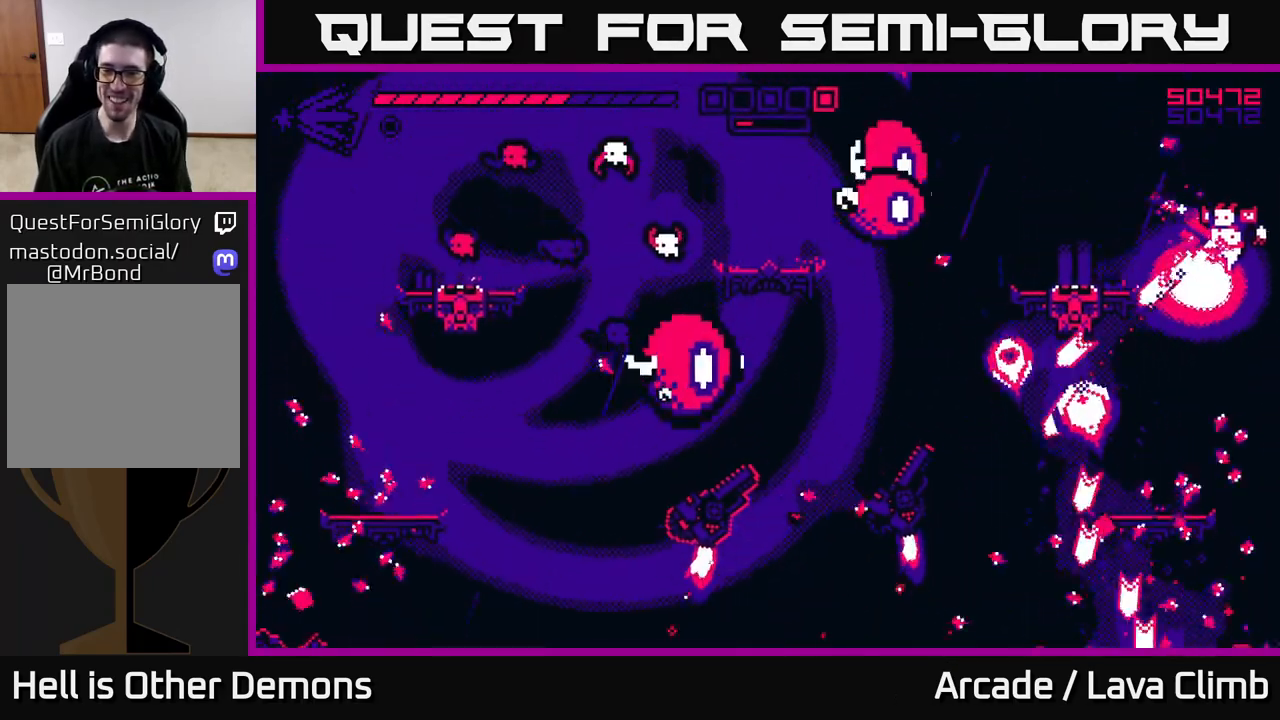
{"buttons": ["R2"], "left_stick": "left", "right_stick": "left", "events": [[183, "left_stick", "center"], [200, "L2", "up"], [350, "right_stick", "left"], [400, "left_stick", "left"]]}
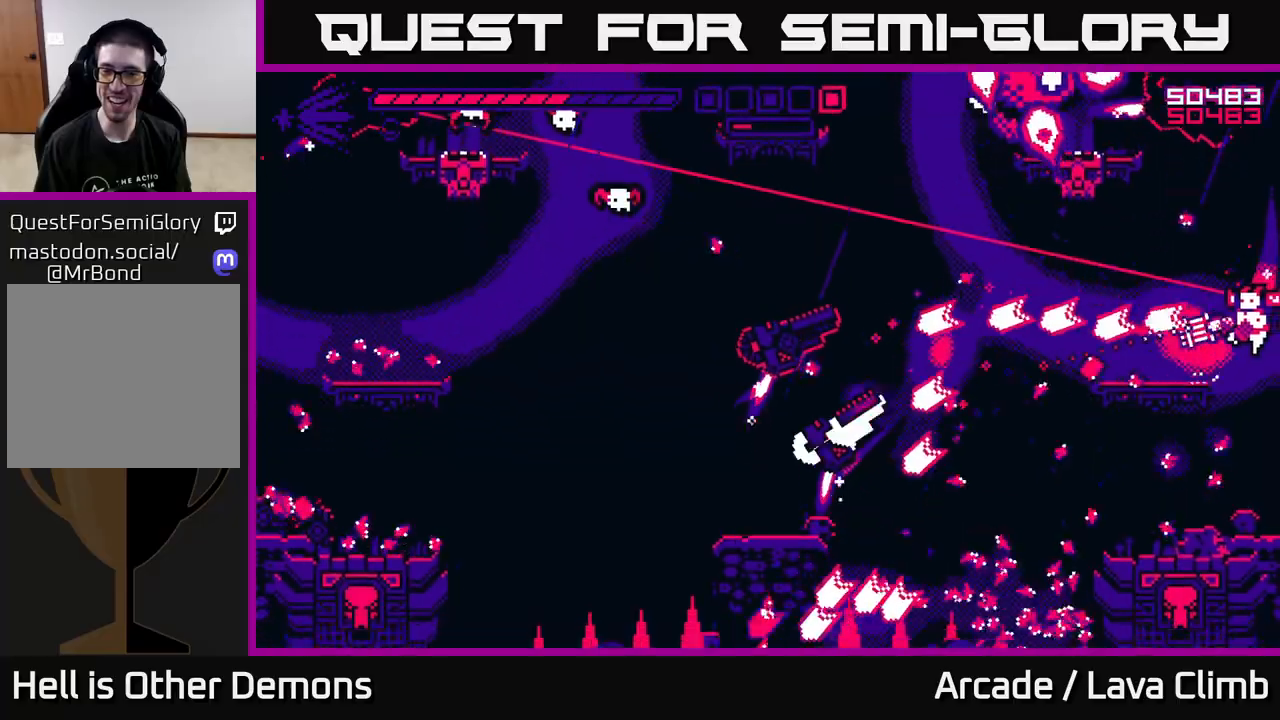
{"buttons": [], "left_stick": "left", "right_stick": "center", "events": [[133, "R2", "up"], [483, "right_stick", "center"]]}
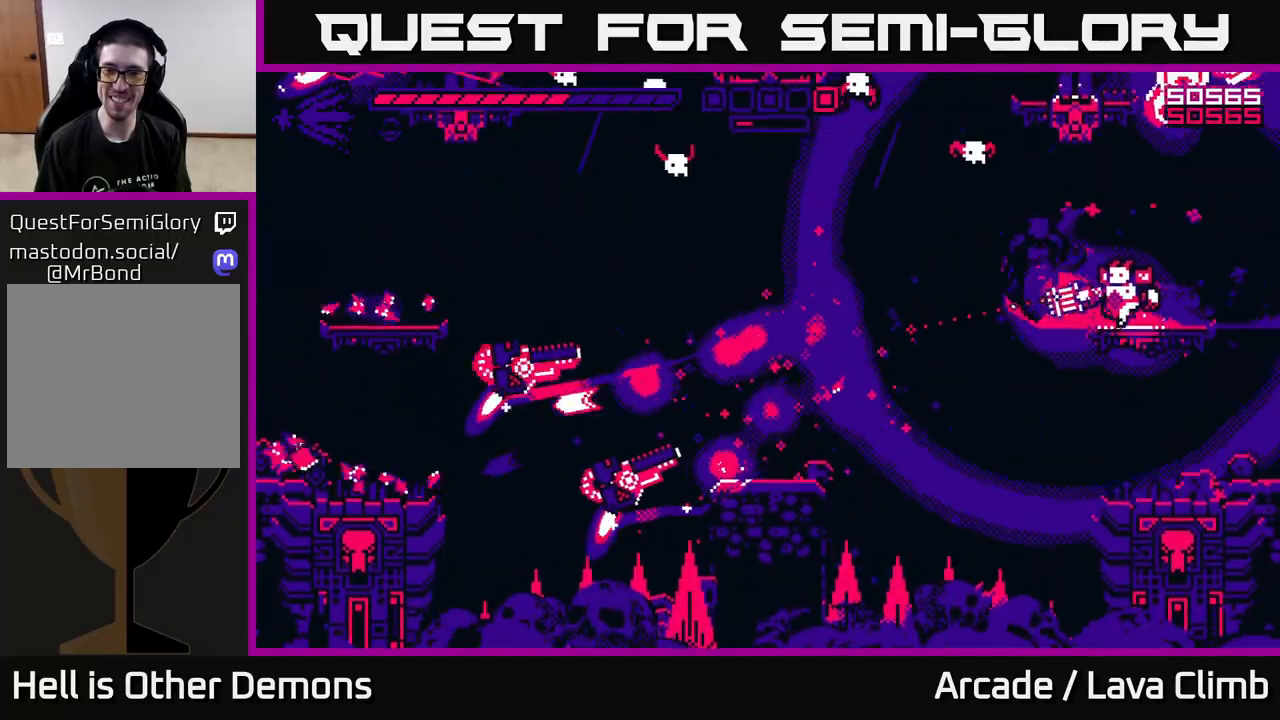
{"buttons": ["L2", "R2"], "left_stick": "left", "right_stick": "left", "events": [[100, "right_stick", "left"], [250, "R2", "down"], [450, "L2", "down"]]}
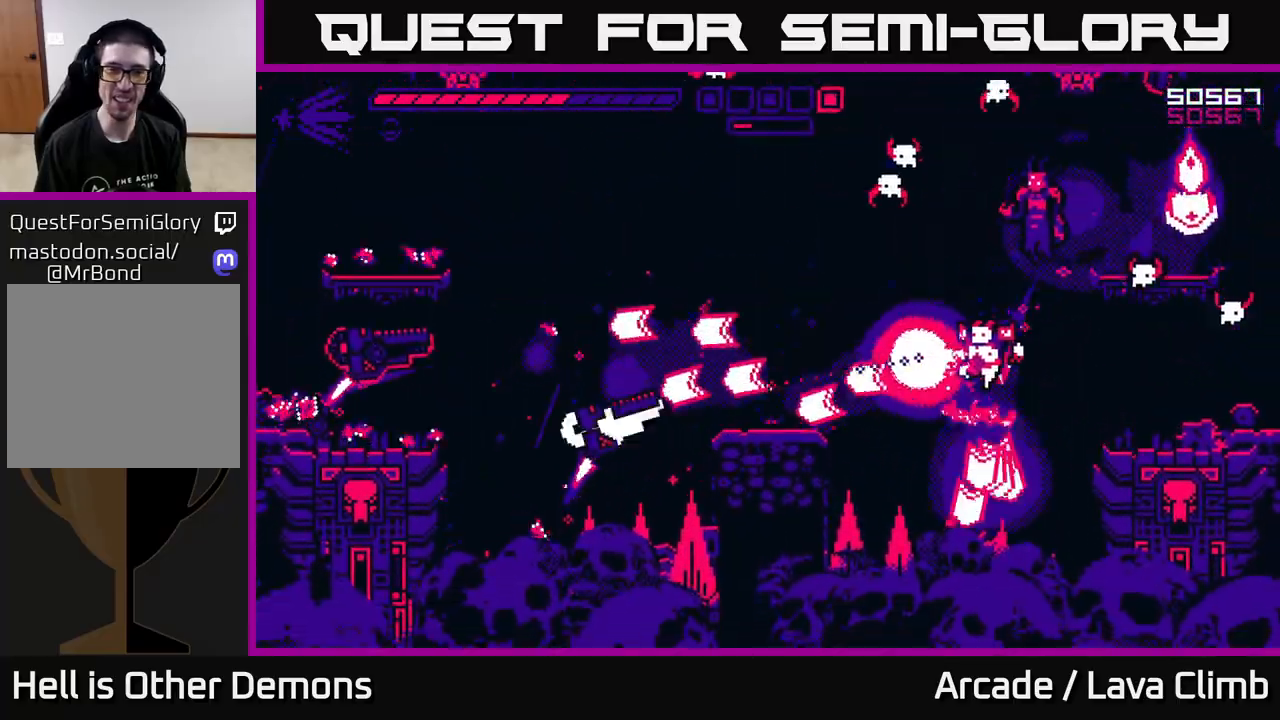
{"buttons": ["R2"], "left_stick": "left", "right_stick": "left", "events": [[167, "L2", "up"]]}
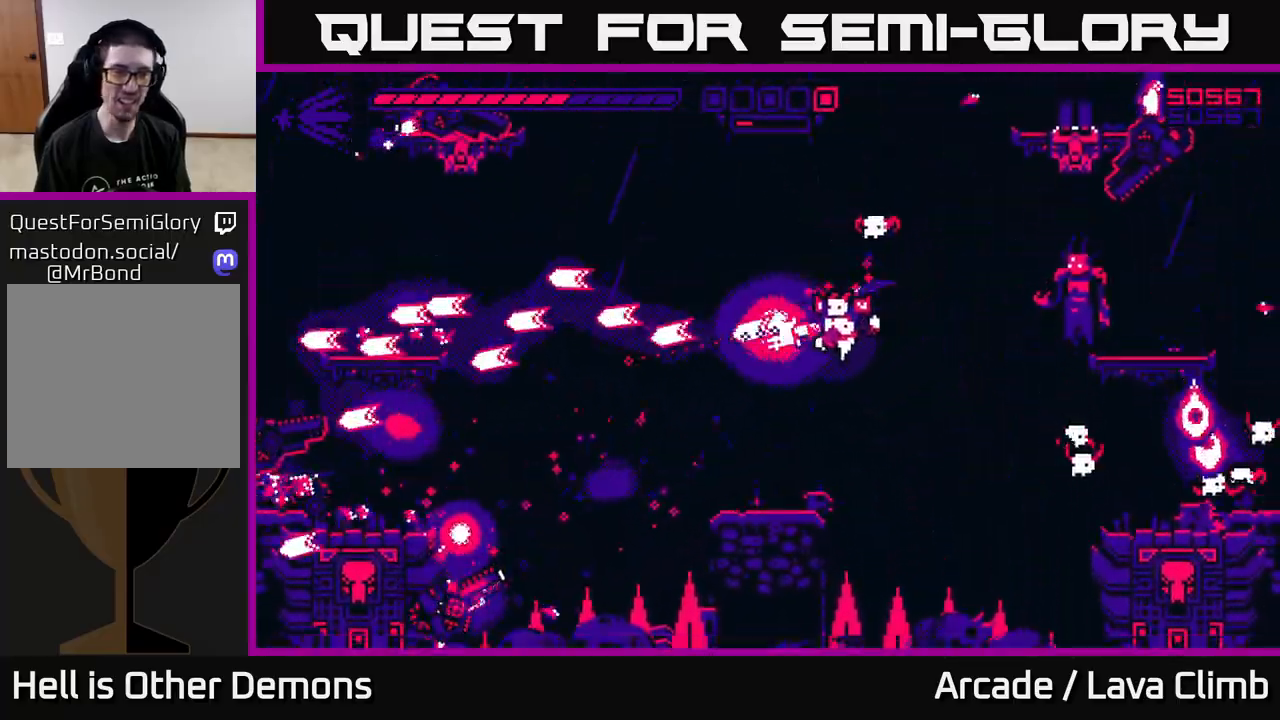
{"buttons": ["L2", "R2"], "left_stick": "left", "right_stick": "left", "events": [[383, "L2", "down"]]}
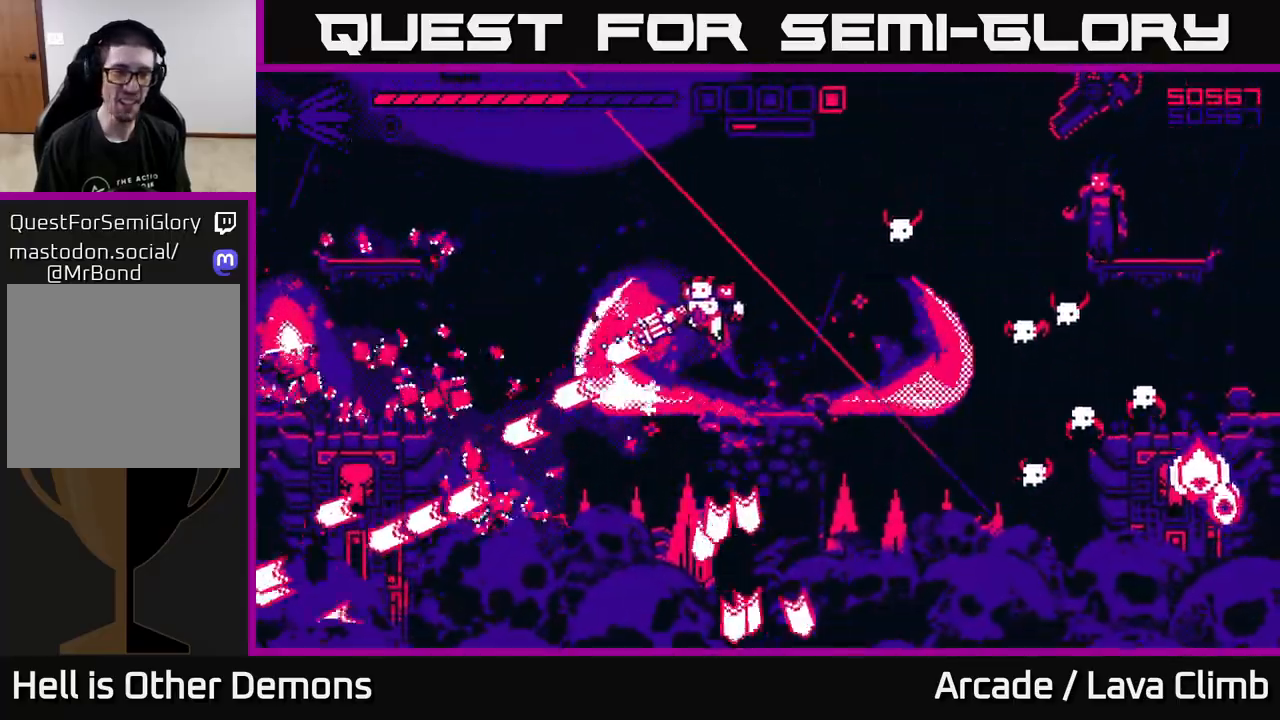
{"buttons": [], "left_stick": "left", "right_stick": "left", "events": [[33, "L2", "up"], [200, "R2", "up"]]}
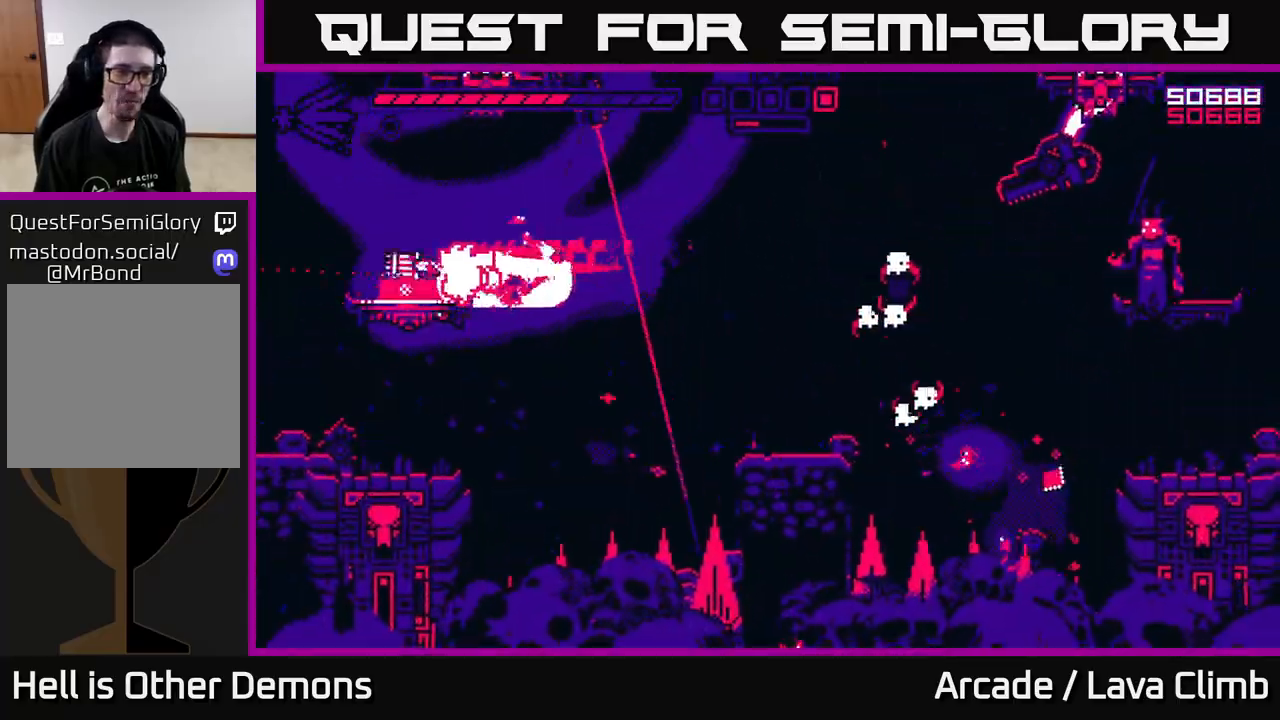
{"buttons": ["R2"], "left_stick": "center", "right_stick": "up-right", "events": [[17, "right_stick", "up"], [83, "R2", "down"], [200, "left_stick", "center"], [400, "right_stick", "up-right"]]}
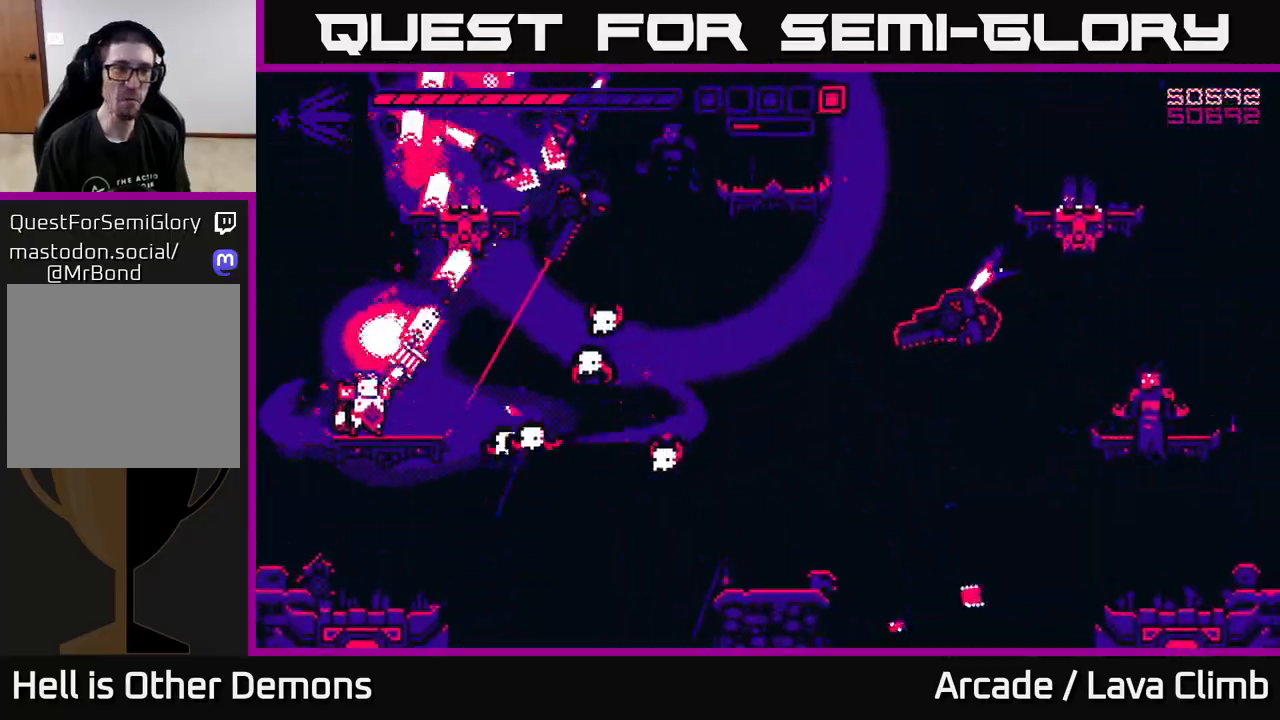
{"buttons": ["L2", "R2"], "left_stick": "up", "right_stick": "right", "events": [[83, "L2", "down"], [167, "left_stick", "up"], [233, "right_stick", "right"], [283, "L2", "up"], [367, "left_stick", "up-left"], [383, "L2", "down"], [483, "left_stick", "up"]]}
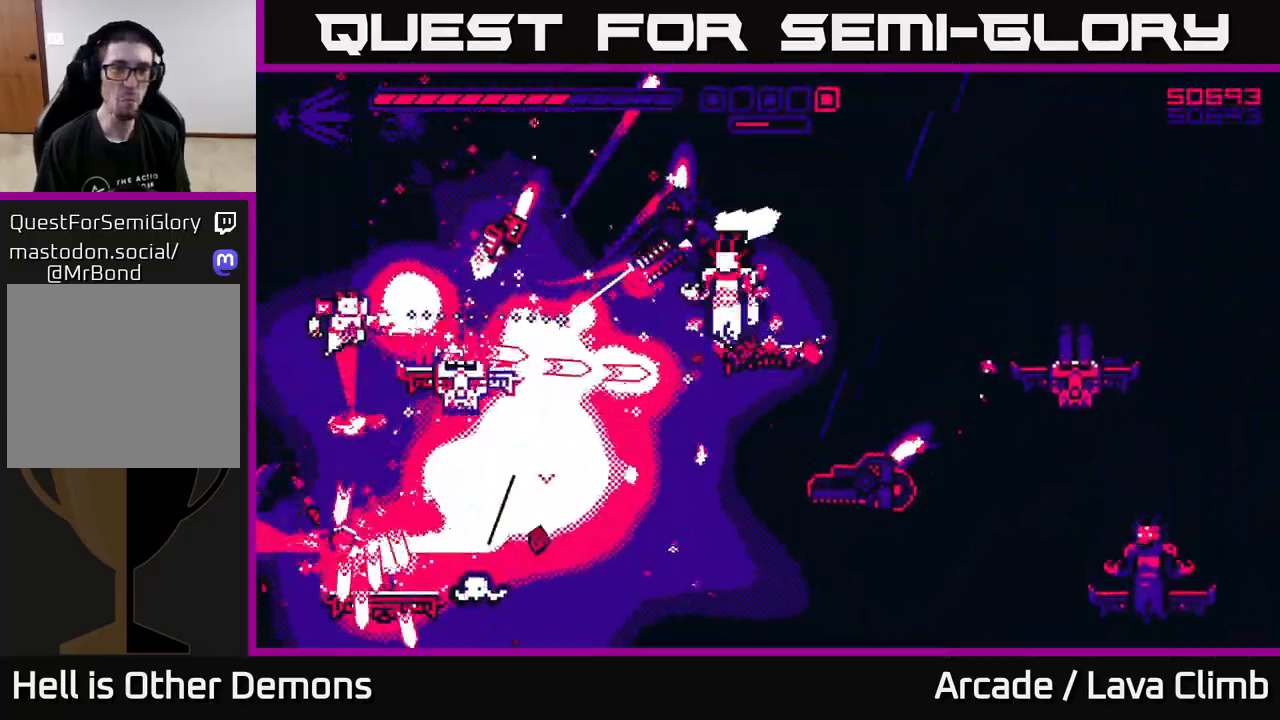
{"buttons": ["R2"], "left_stick": "right", "right_stick": "right", "events": [[17, "left_stick", "up-right"], [67, "left_stick", "right"], [133, "L2", "up"], [217, "L2", "down"], [233, "left_stick", "up"], [317, "left_stick", "right"], [350, "L2", "up"], [367, "right_stick", "down-right"], [500, "right_stick", "right"]]}
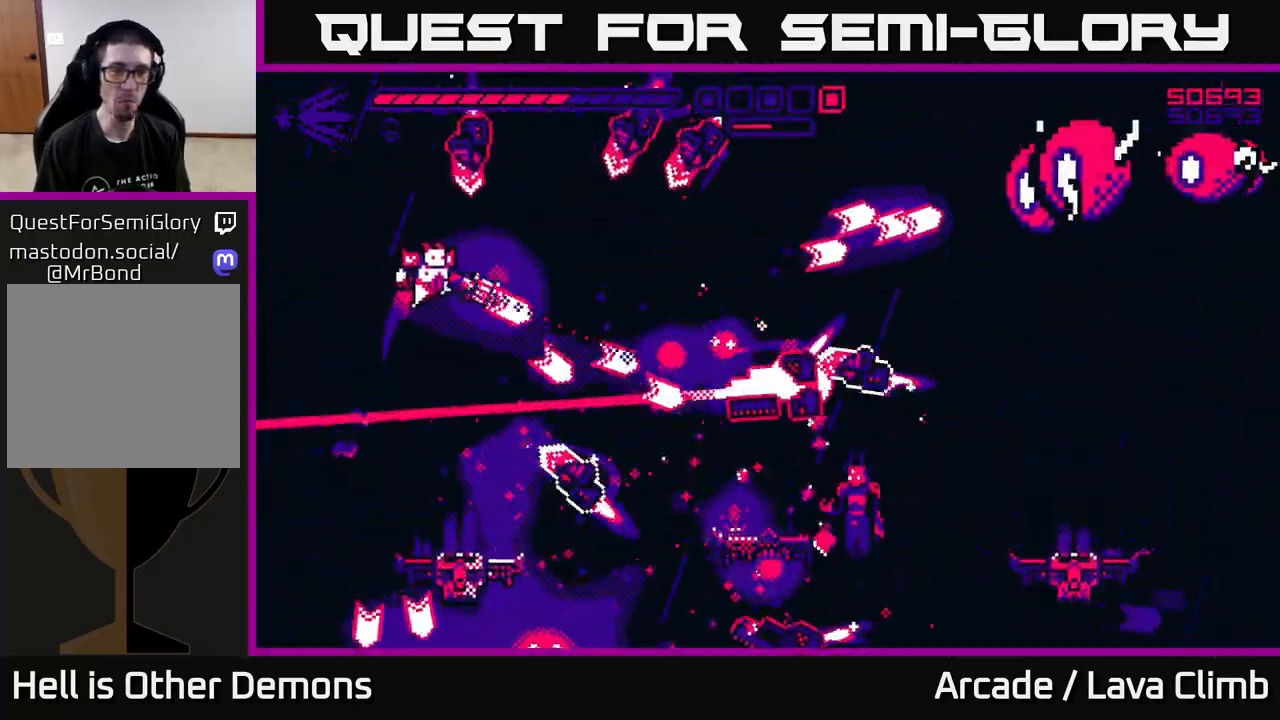
{"buttons": ["R2"], "left_stick": "right", "right_stick": "right", "events": [[133, "right_stick", "down-right"], [183, "L2", "down"], [233, "right_stick", "right"], [350, "L2", "up"], [367, "right_stick", "down-right"], [500, "right_stick", "right"]]}
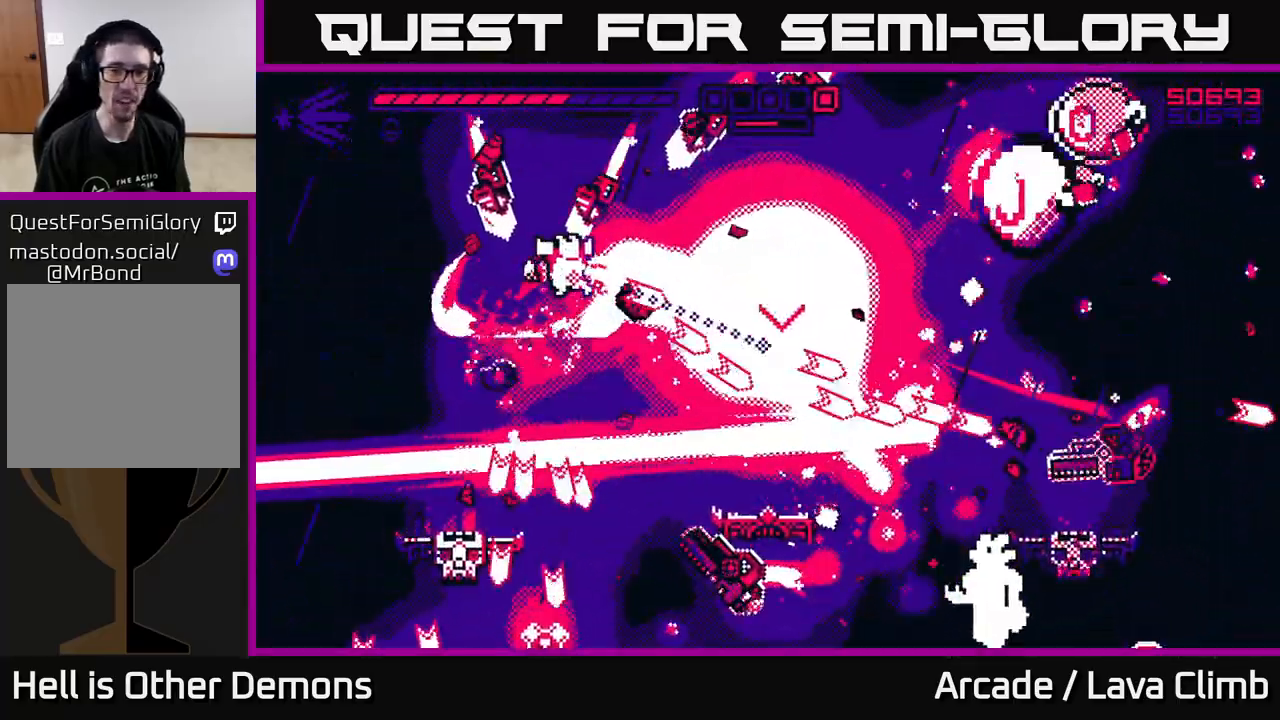
{"buttons": ["L2", "R2"], "left_stick": "right", "right_stick": "down-right", "events": [[17, "R2", "up"], [267, "right_stick", "down-right"], [283, "R2", "down"], [400, "L2", "down"]]}
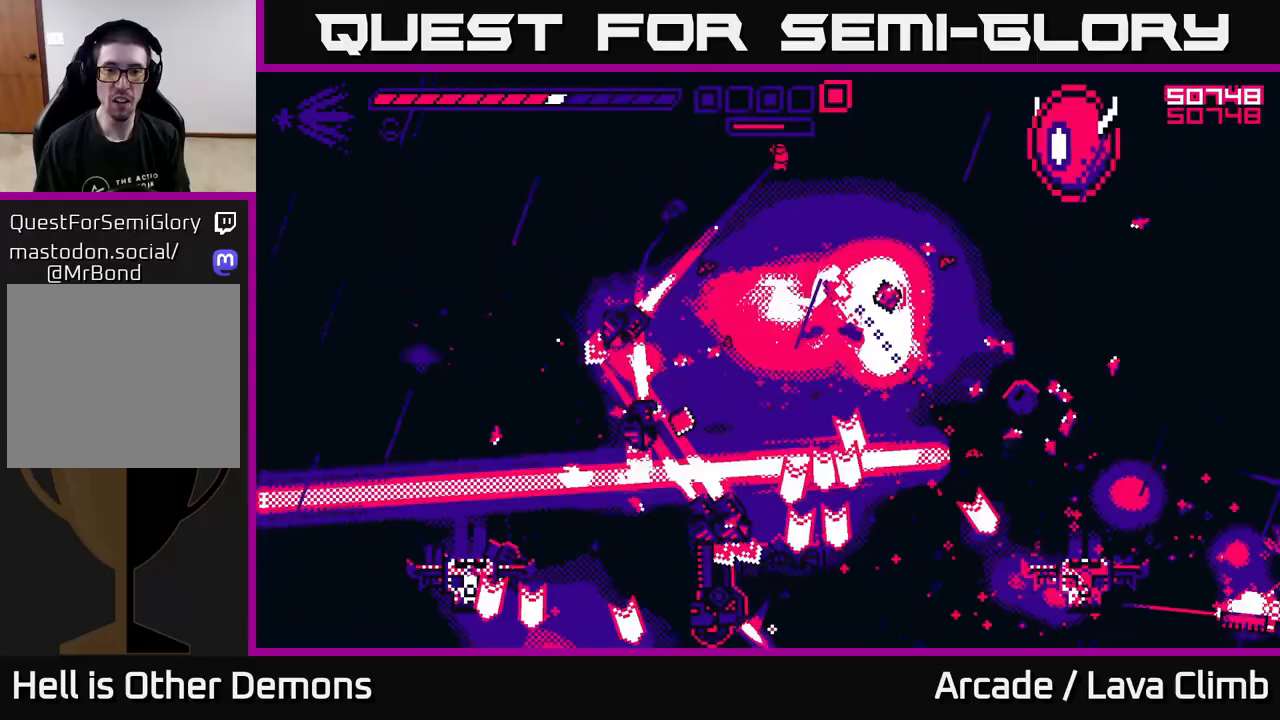
{"buttons": ["L2", "R2"], "left_stick": "right", "right_stick": "right", "events": [[100, "L2", "up"], [300, "right_stick", "down"], [450, "right_stick", "right"], [500, "L2", "down"]]}
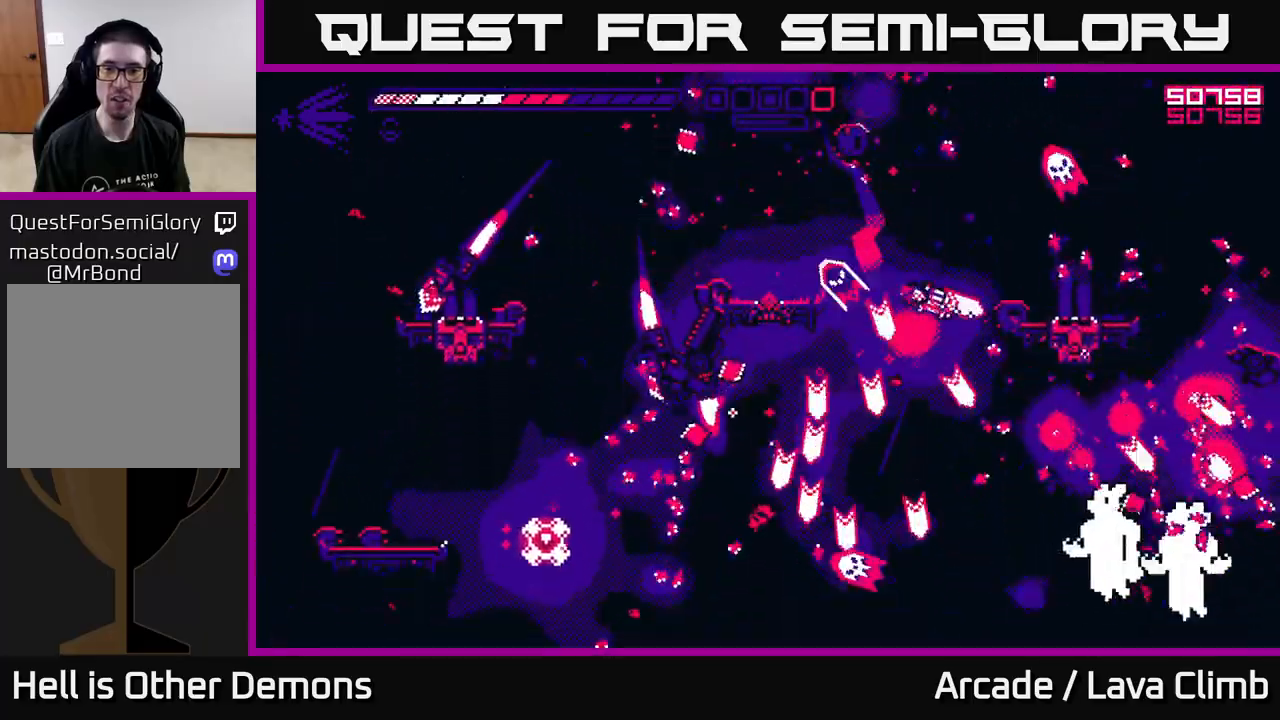
{"buttons": ["R2"], "left_stick": "right", "right_stick": "down-right", "events": [[83, "right_stick", "up-right"], [183, "L2", "up"], [300, "right_stick", "down-right"]]}
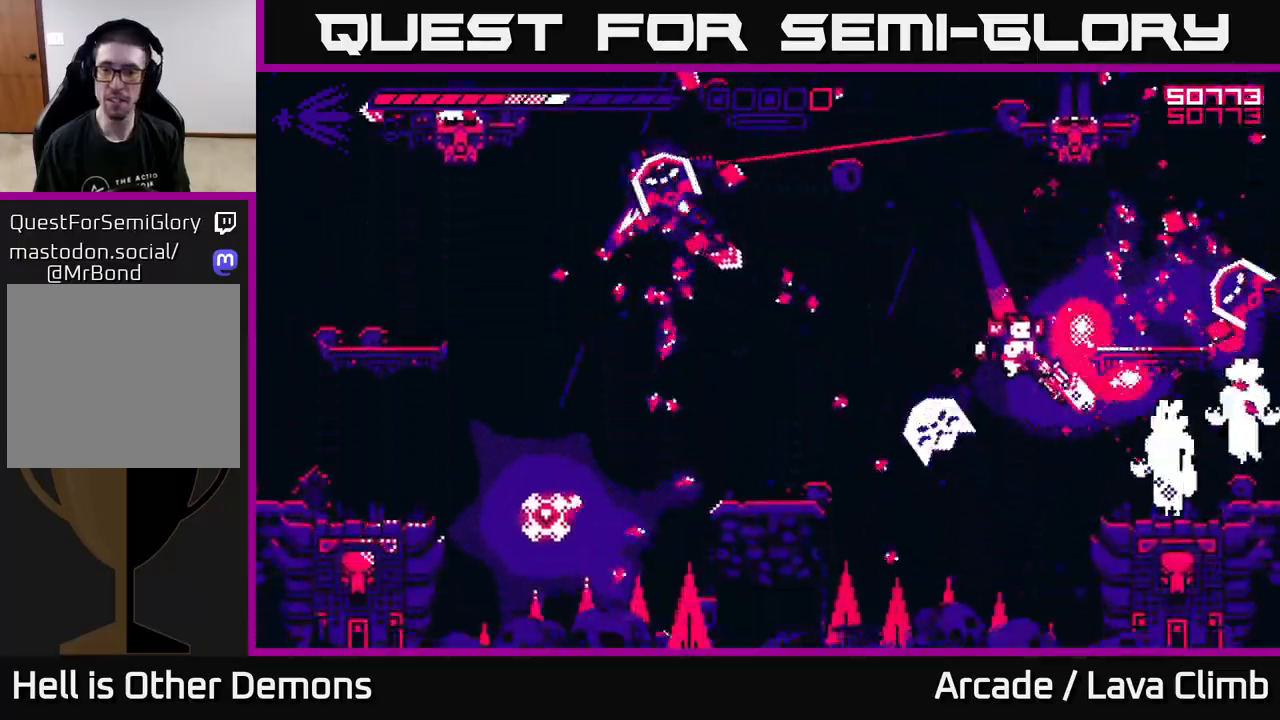
{"buttons": ["L2", "R2"], "left_stick": "up", "right_stick": "up-right", "events": [[183, "right_stick", "right"], [450, "right_stick", "up-right"], [467, "left_stick", "up"], [483, "L2", "down"]]}
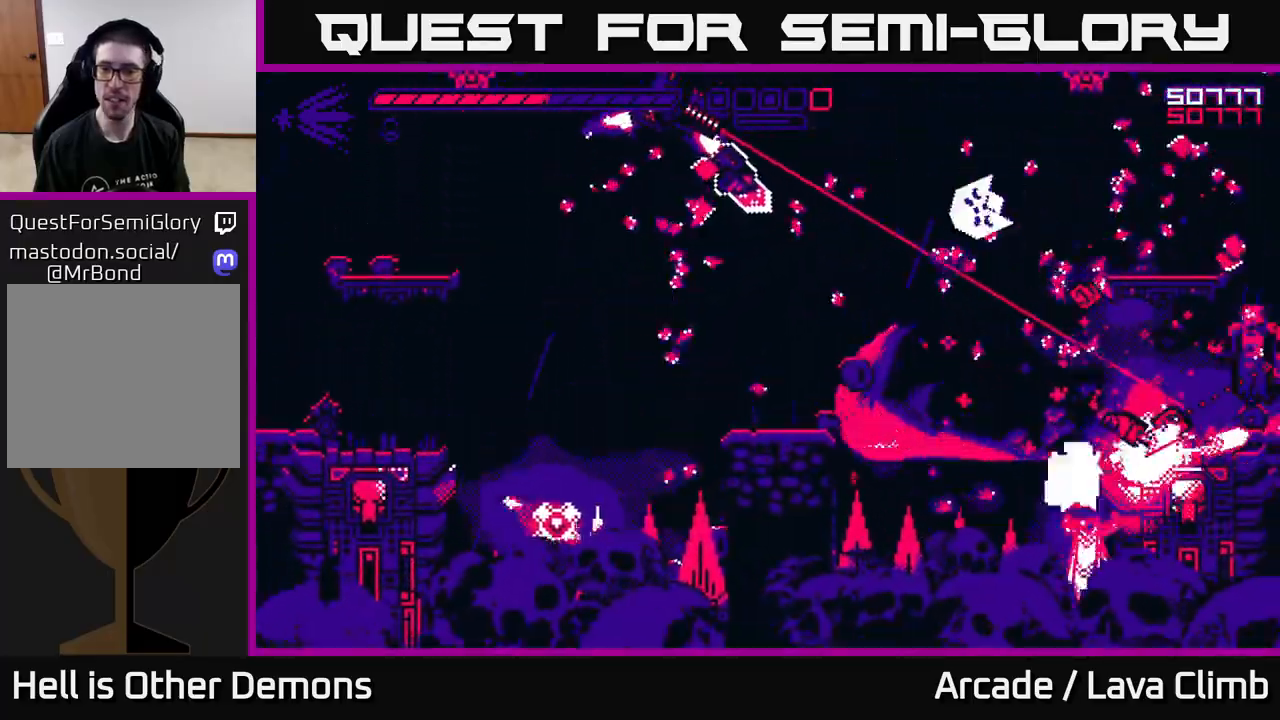
{"buttons": ["R2"], "left_stick": "right", "right_stick": "up", "events": [[100, "left_stick", "up-right"], [150, "L2", "up"], [183, "right_stick", "right"], [217, "left_stick", "right"], [433, "right_stick", "up"]]}
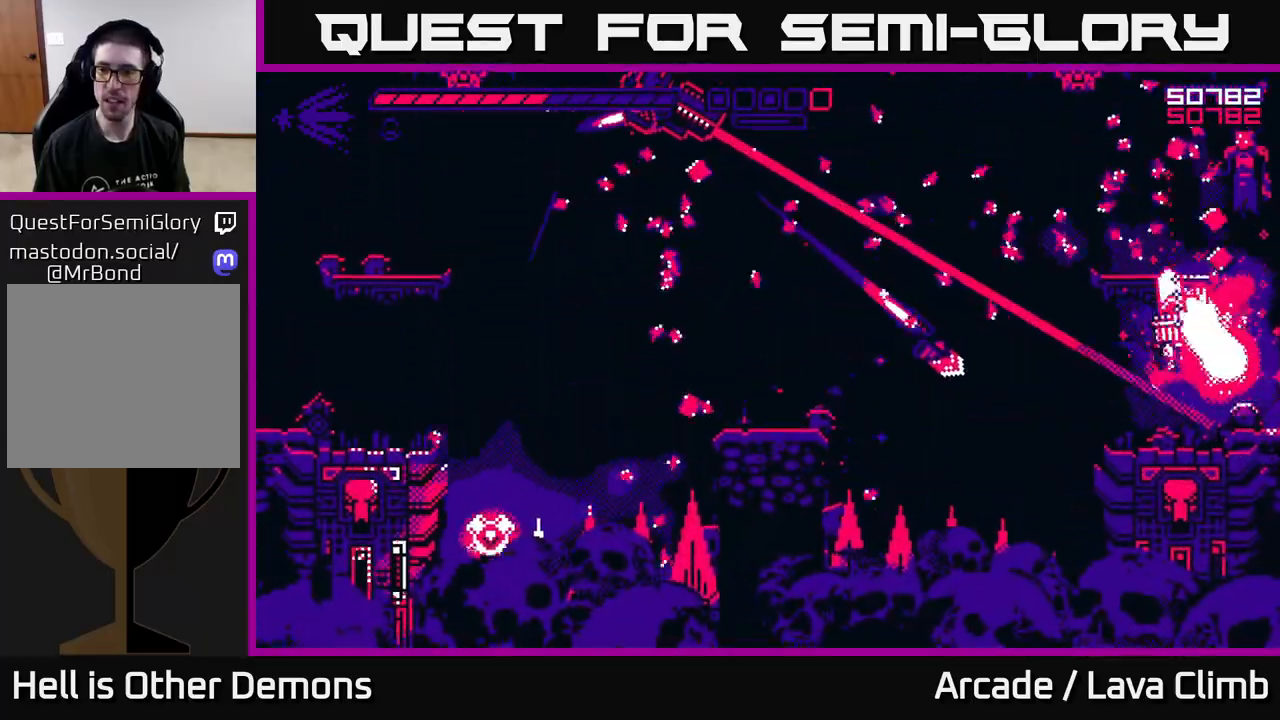
{"buttons": ["R2"], "left_stick": "up", "right_stick": "up", "events": [[183, "left_stick", "up-right"], [250, "L2", "down"], [400, "left_stick", "up"], [433, "L2", "up"]]}
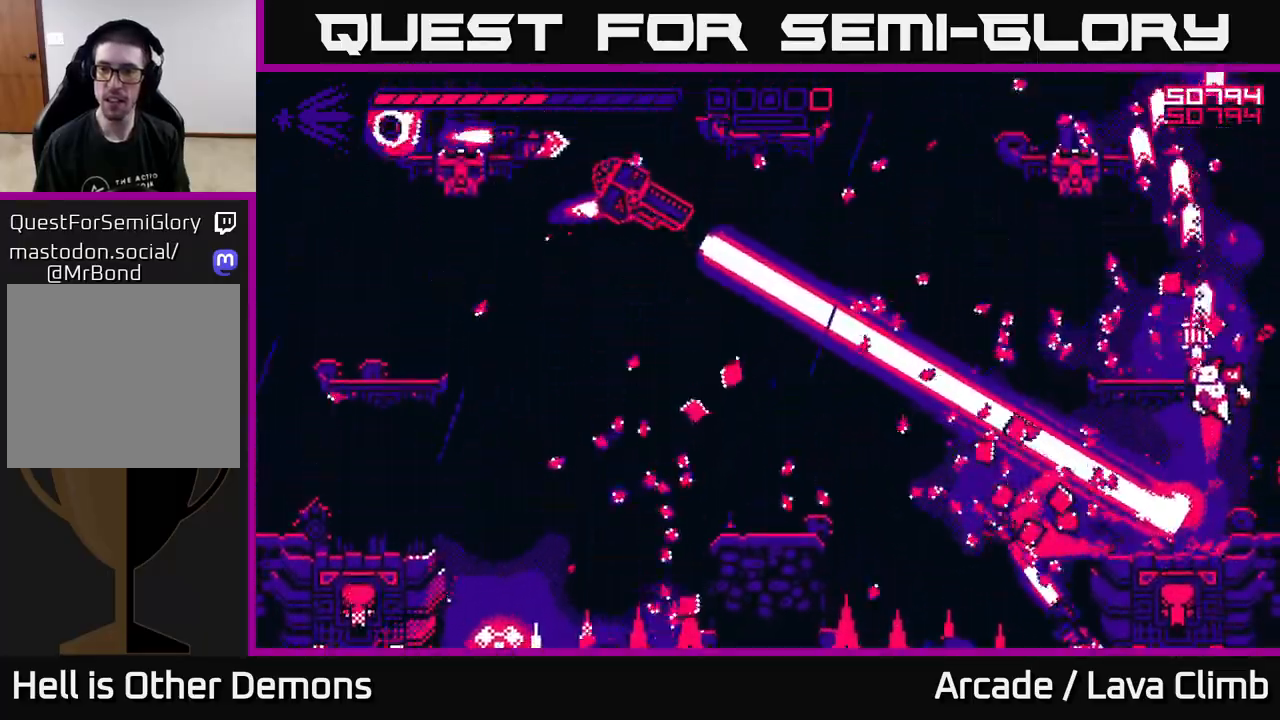
{"buttons": ["R2"], "left_stick": "center", "right_stick": "left", "events": [[33, "L2", "down"], [150, "right_stick", "left"], [167, "L2", "up"], [200, "left_stick", "left"], [383, "left_stick", "center"], [450, "R2", "up"], [500, "R2", "down"]]}
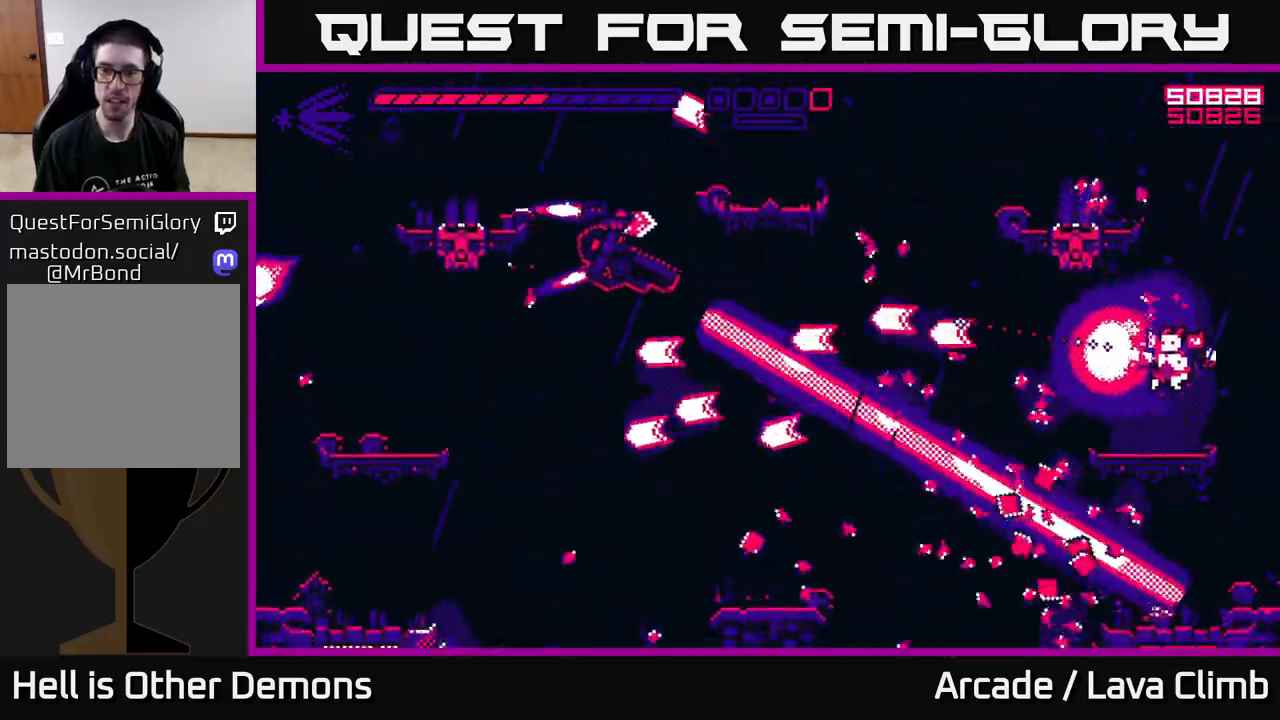
{"buttons": ["L2", "R2"], "left_stick": "left", "right_stick": "left", "events": [[83, "left_stick", "left"], [350, "L2", "down"]]}
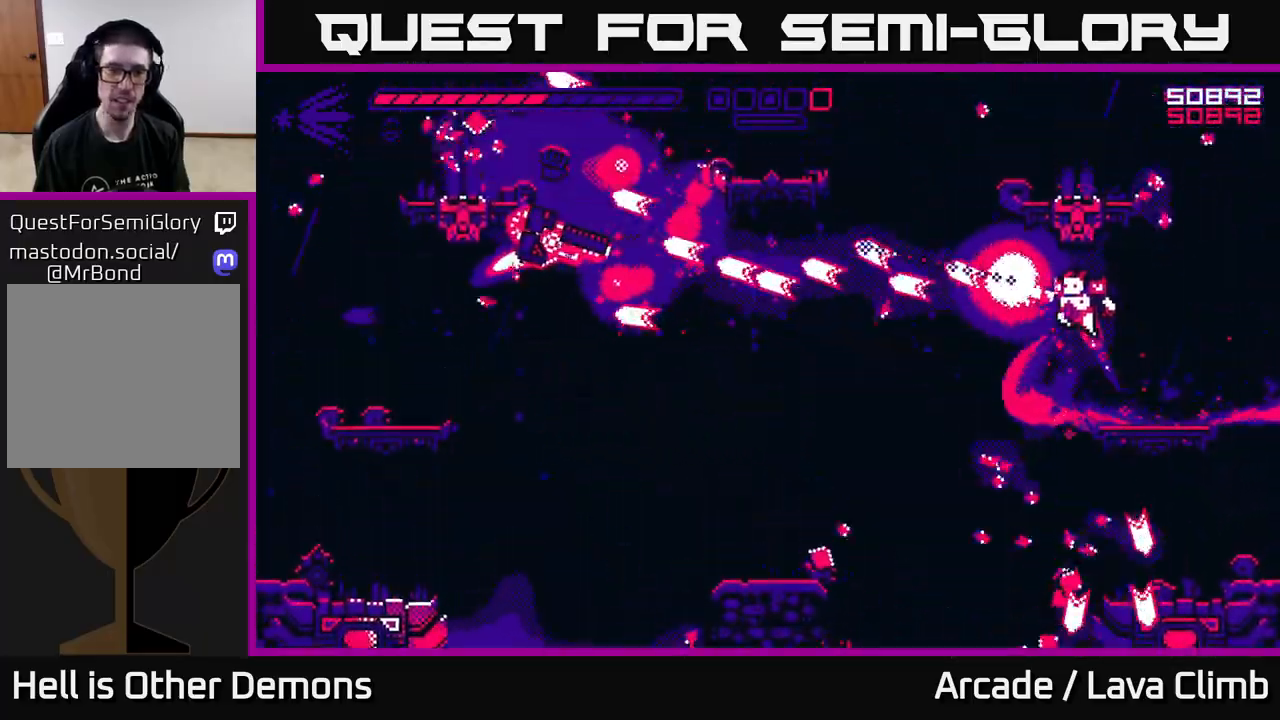
{"buttons": ["L2"], "left_stick": "left", "right_stick": "up-left", "events": [[17, "L2", "up"], [317, "R2", "up"], [383, "L2", "down"], [433, "right_stick", "up-left"]]}
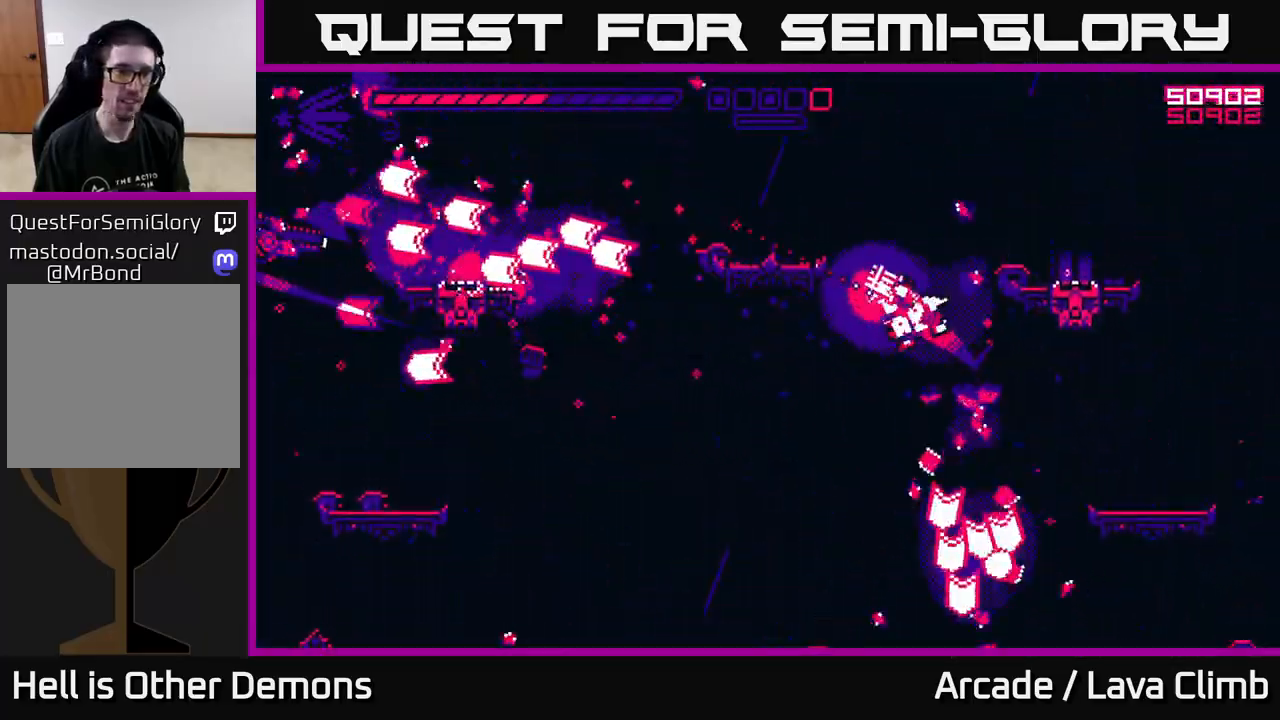
{"buttons": ["R2"], "left_stick": "left", "right_stick": "up-left", "events": [[100, "L2", "up"], [367, "R2", "down"]]}
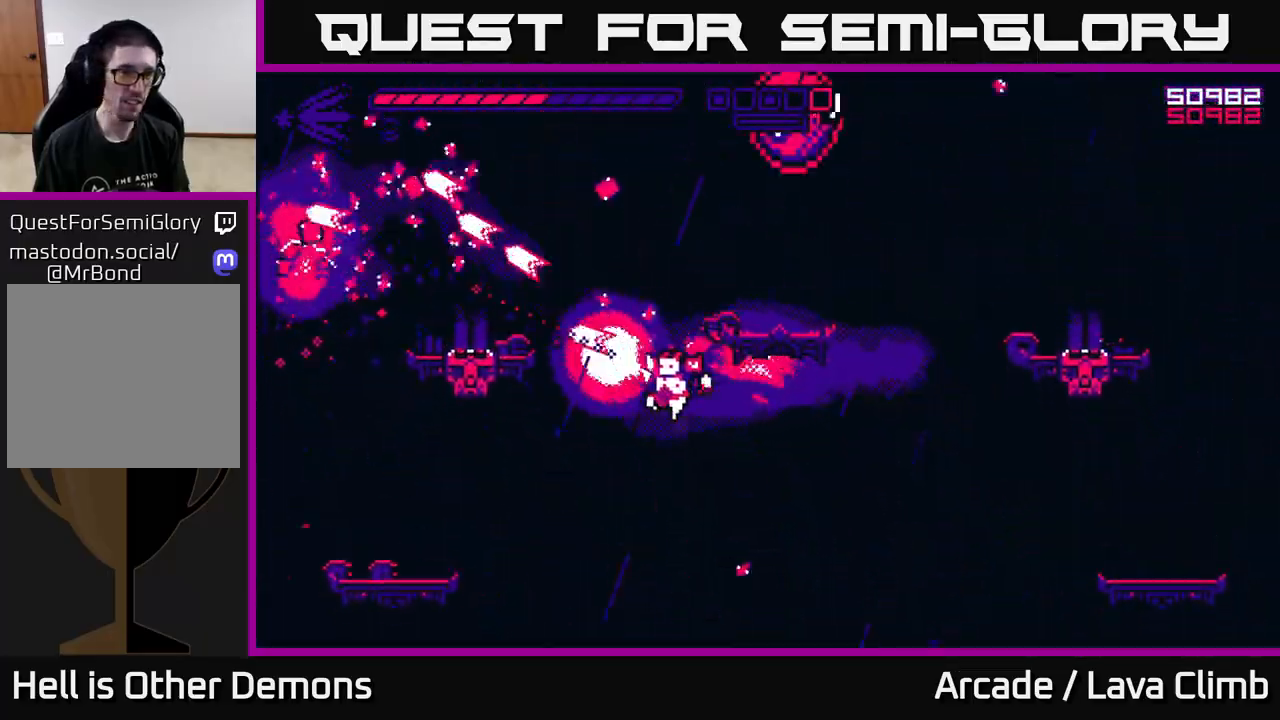
{"buttons": [], "left_stick": "left", "right_stick": "up", "events": [[150, "L2", "down"], [233, "R2", "up"], [350, "L2", "up"], [383, "R1", "down"], [383, "right_stick", "up"], [500, "R1", "up"]]}
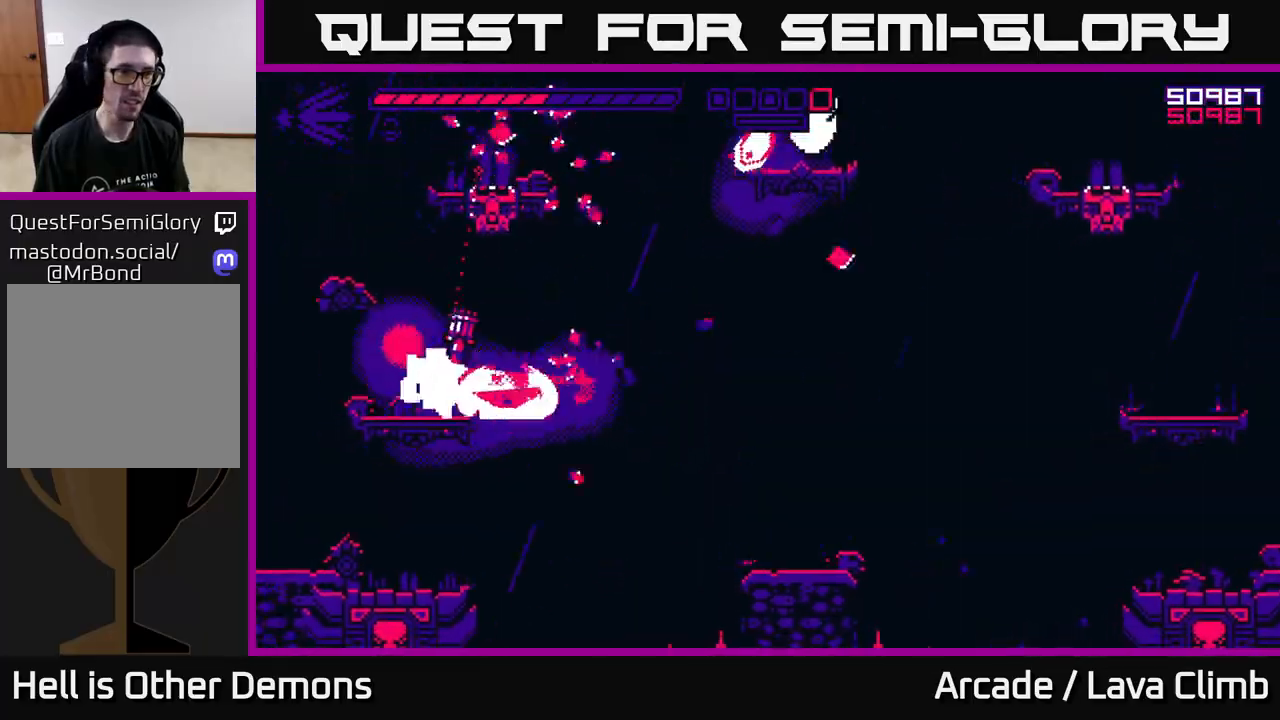
{"buttons": ["R2"], "left_stick": "center", "right_stick": "right", "events": [[17, "right_stick", "up-right"], [167, "L2", "down"], [200, "left_stick", "up"], [250, "left_stick", "up-right"], [367, "L2", "up"], [367, "R2", "down"], [417, "right_stick", "right"], [483, "left_stick", "center"]]}
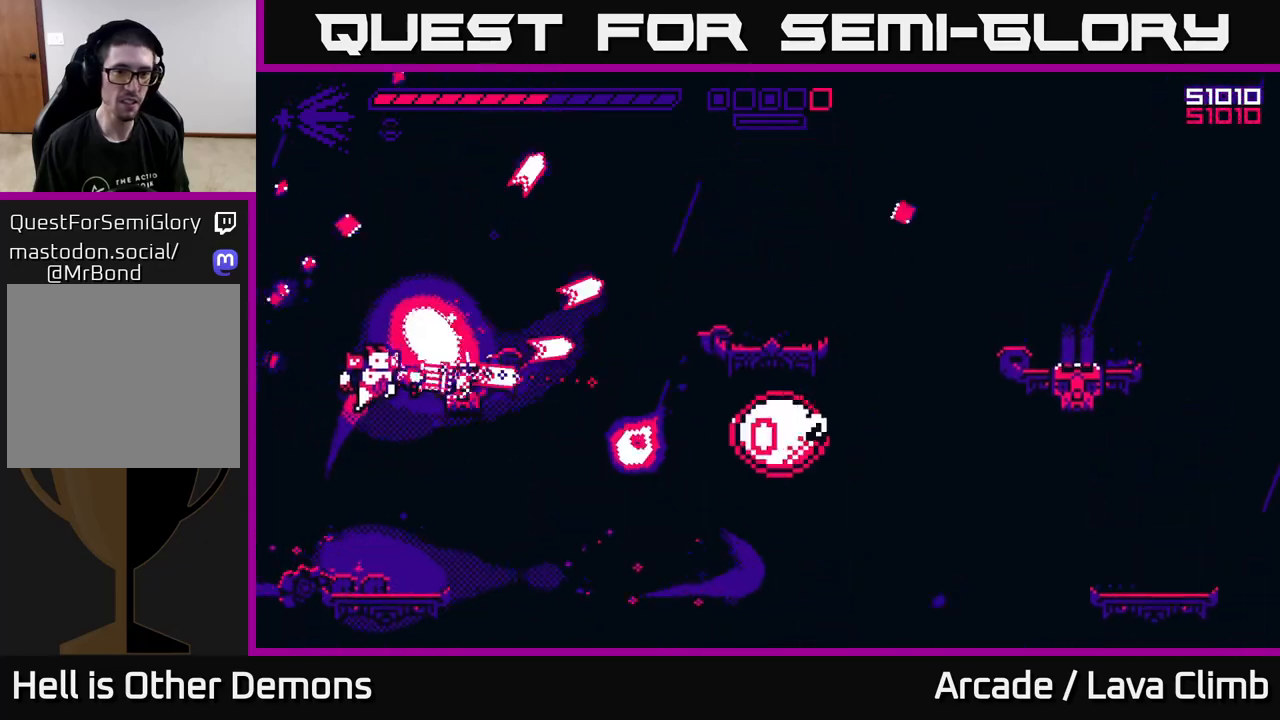
{"buttons": [], "left_stick": "center", "right_stick": "right", "events": [[417, "R2", "up"]]}
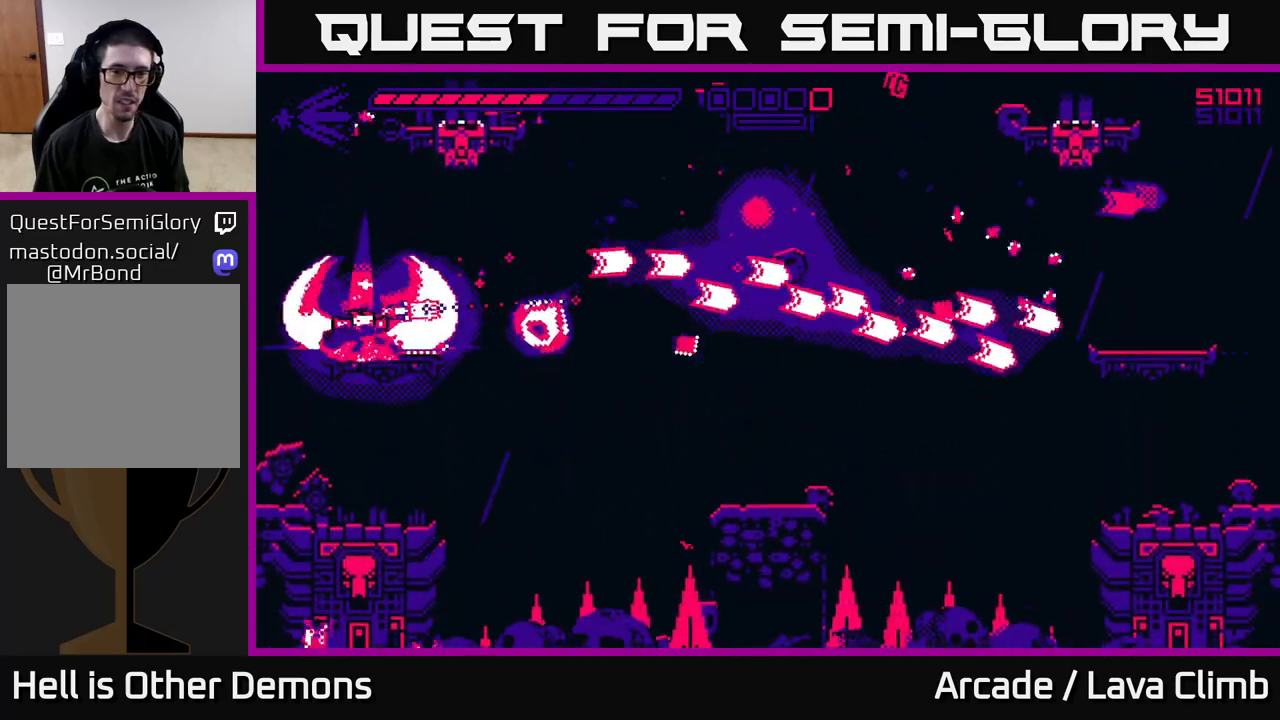
{"buttons": [], "left_stick": "right", "right_stick": "right", "events": [[100, "L2", "down"], [167, "left_stick", "right"], [267, "L2", "up"]]}
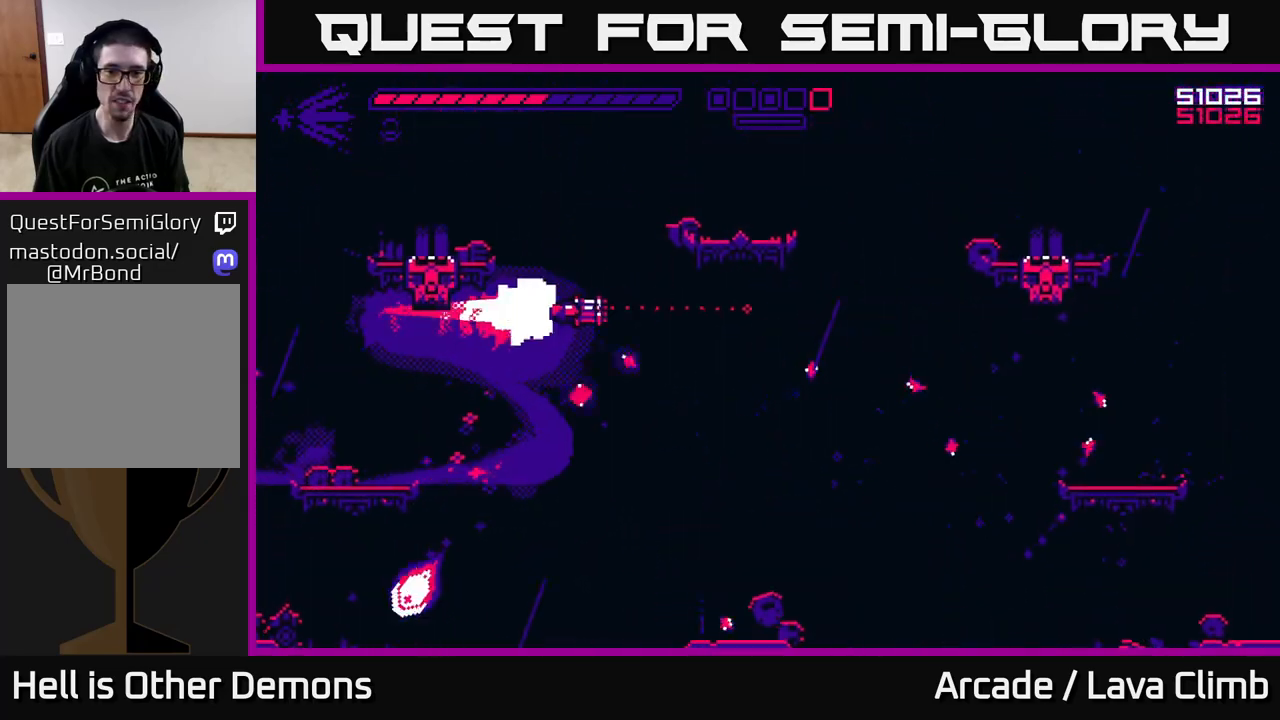
{"buttons": [], "left_stick": "right", "right_stick": "center", "events": [[117, "right_stick", "up-right"], [333, "right_stick", "center"]]}
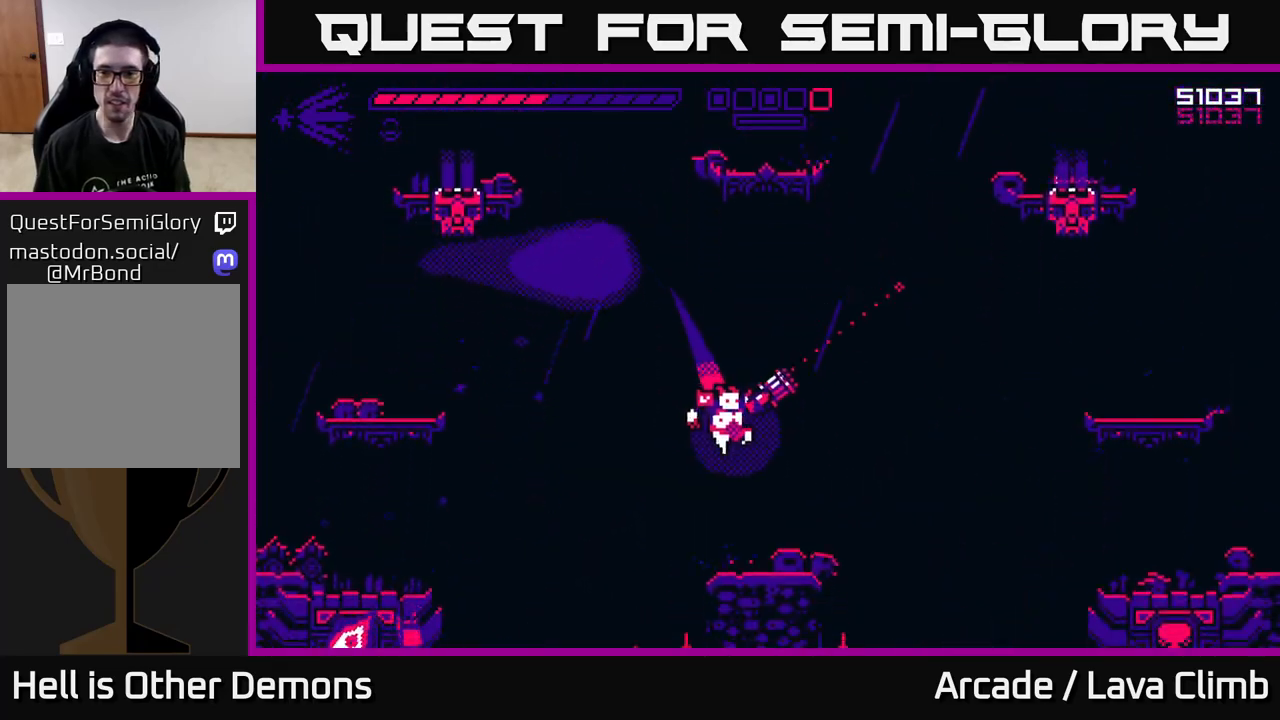
{"buttons": [], "left_stick": "right", "right_stick": "up-right", "events": [[67, "right_stick", "up-right"], [267, "L2", "down"], [483, "L2", "up"]]}
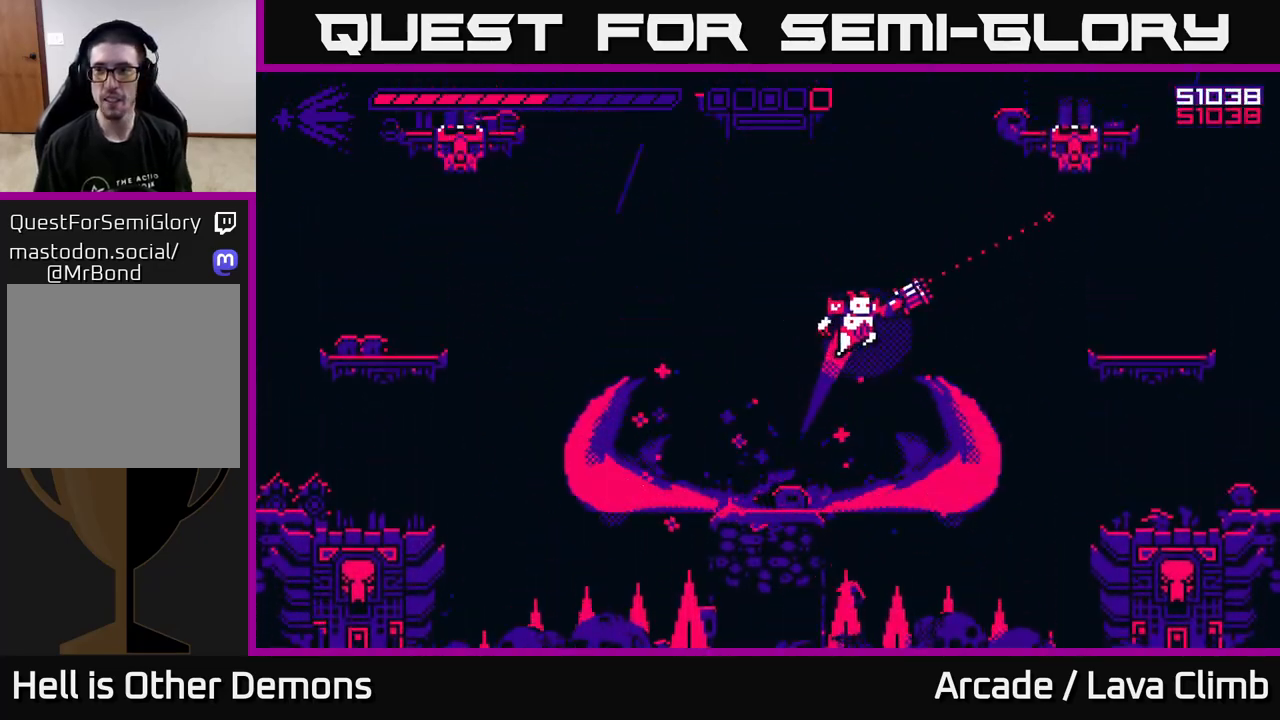
{"buttons": [], "left_stick": "right", "right_stick": "up-right", "events": []}
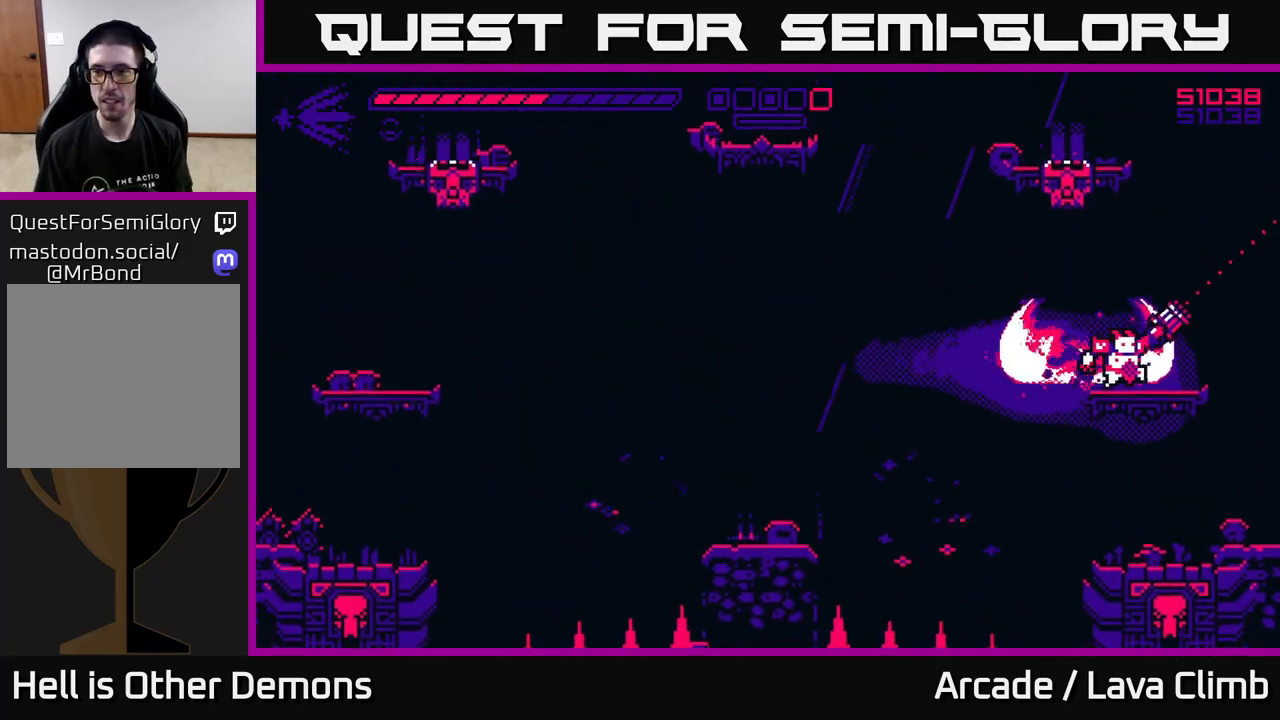
{"buttons": [], "left_stick": "center", "right_stick": "up", "events": [[67, "left_stick", "center"], [117, "right_stick", "up"]]}